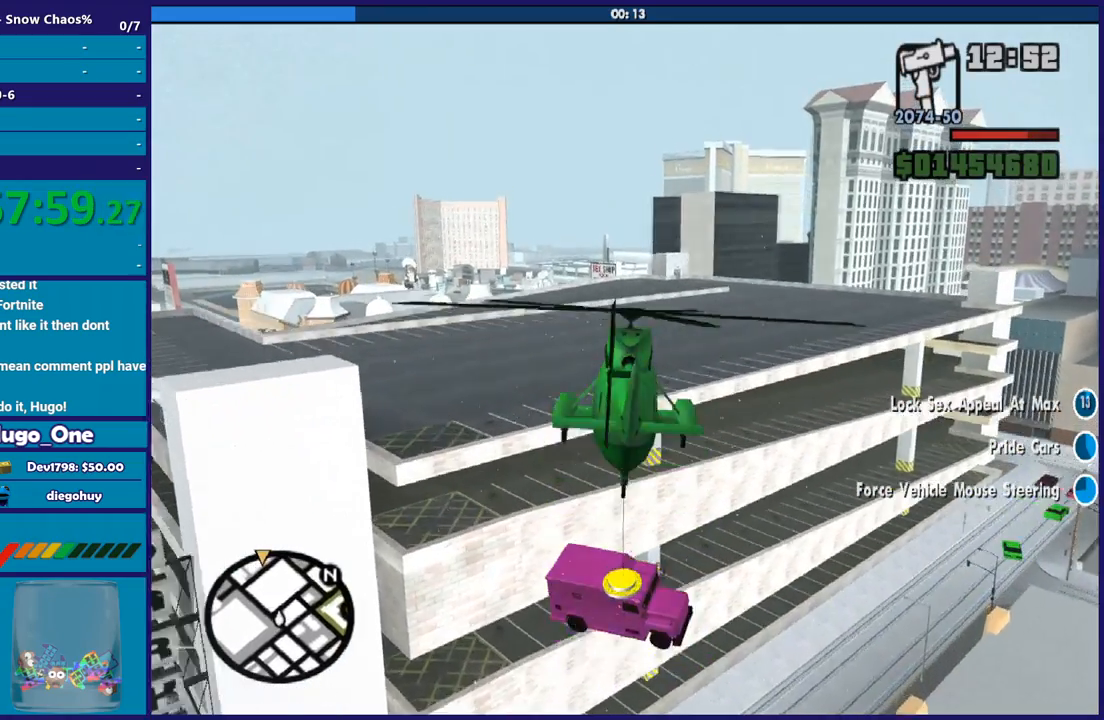
Gameplay with a controller (Xbox layout); each line is a JSON object with the inputs held at the frame after it. "events" lists button and stick changes between this image and that frame as [ms after this image, input, new state], when the widget could be followed in between.
{"buttons": ["R2"], "left_stick": "center", "right_stick": "center", "events": [[200, "left_stick", "center"]]}
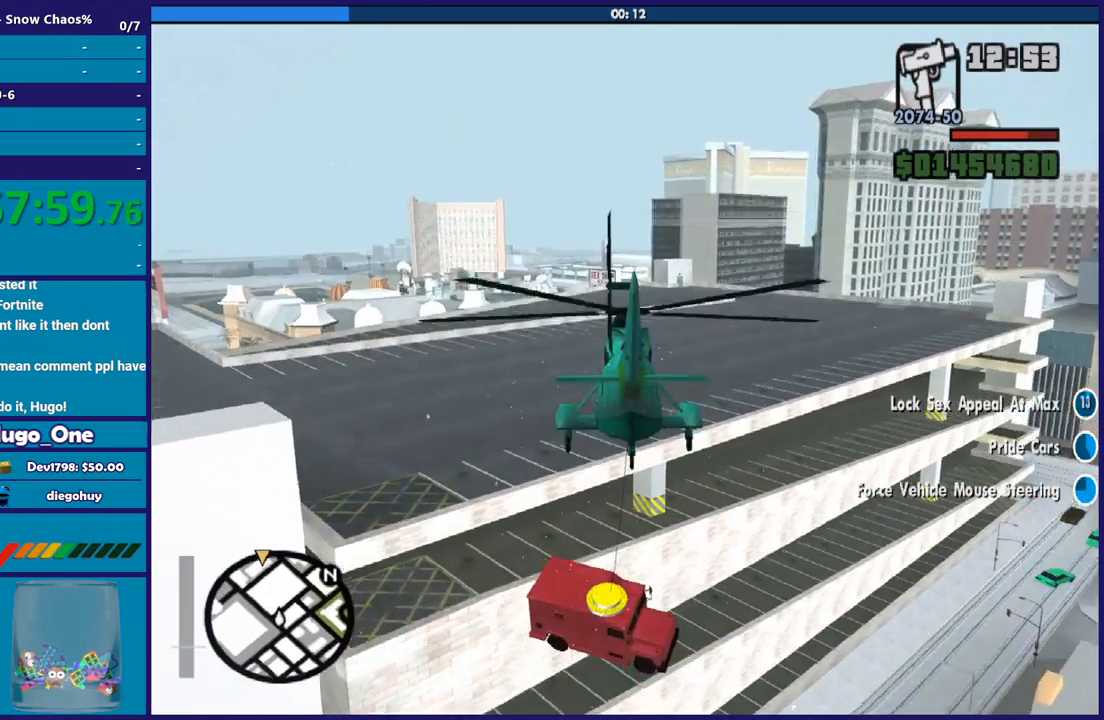
{"buttons": ["R2"], "left_stick": "center", "right_stick": "center", "events": []}
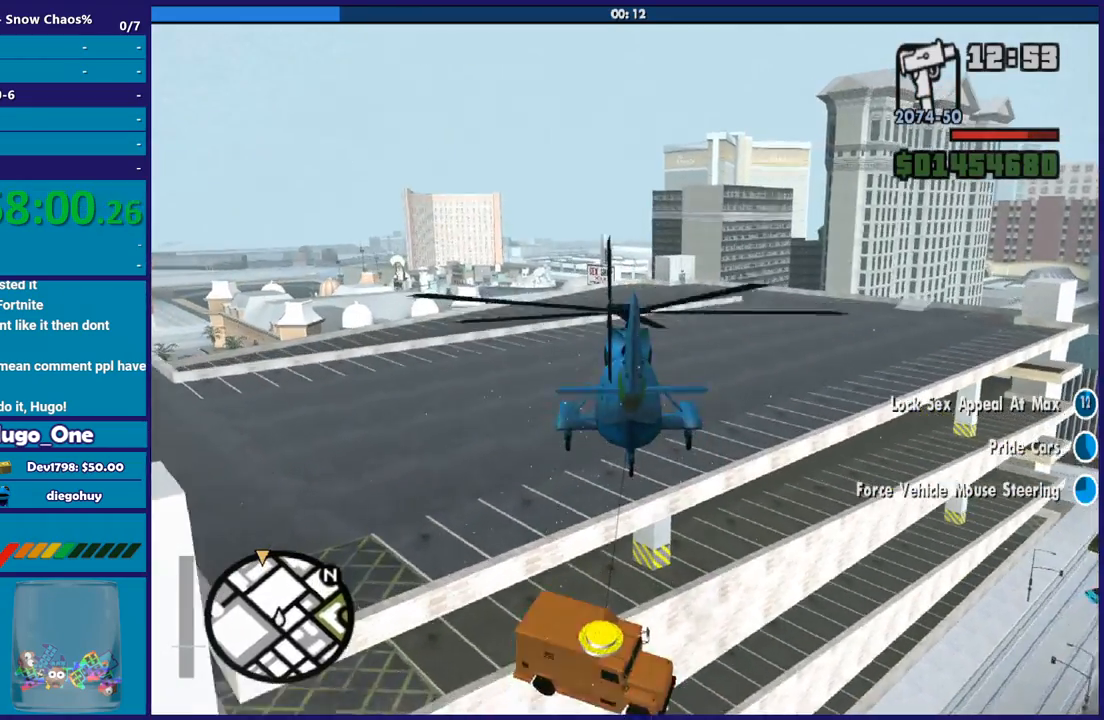
{"buttons": ["R2"], "left_stick": "center", "right_stick": "center", "events": []}
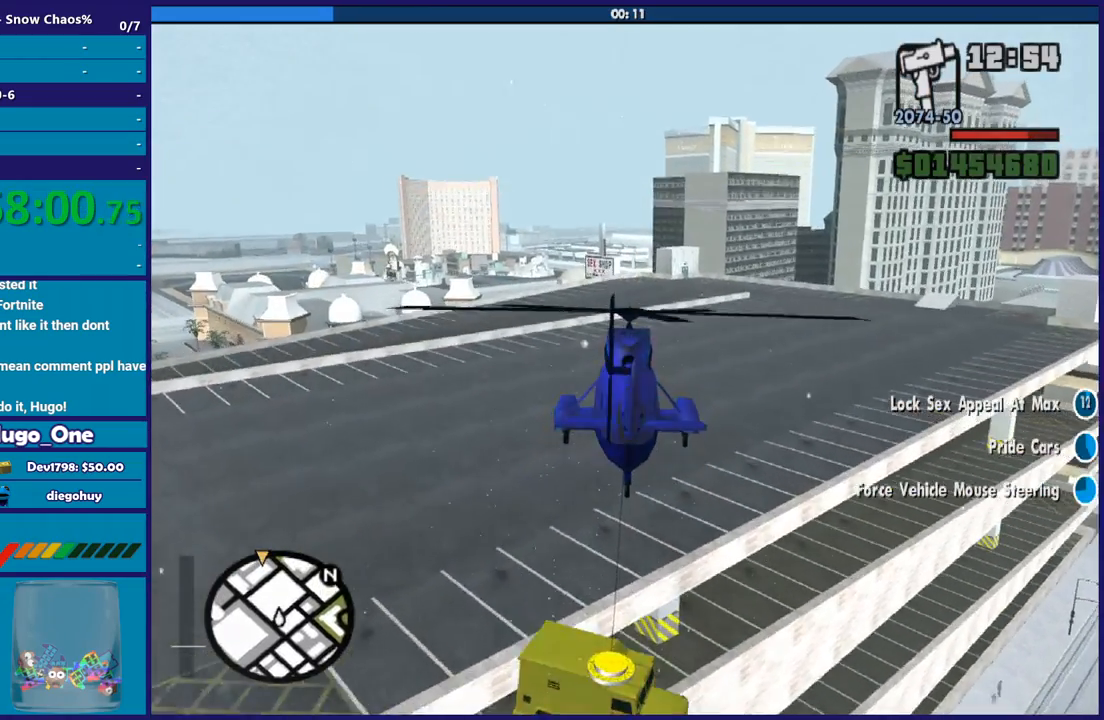
{"buttons": ["R2"], "left_stick": "center", "right_stick": "center", "events": []}
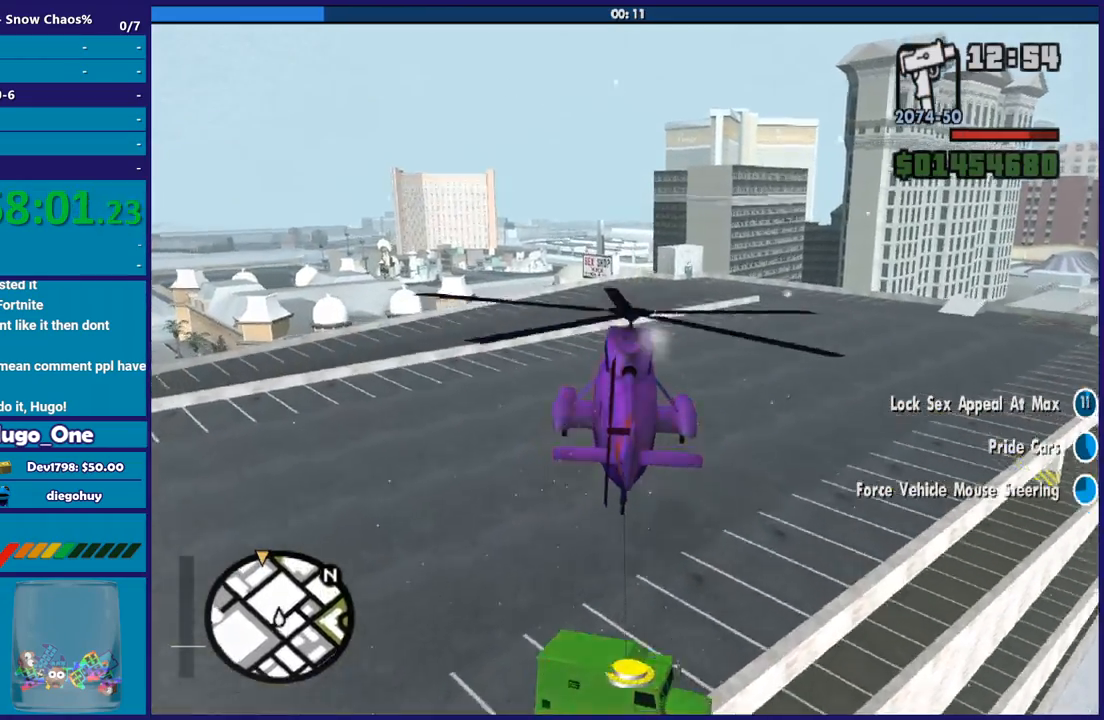
{"buttons": ["R2"], "left_stick": "up-left", "right_stick": "center", "events": [[400, "left_stick", "up-left"]]}
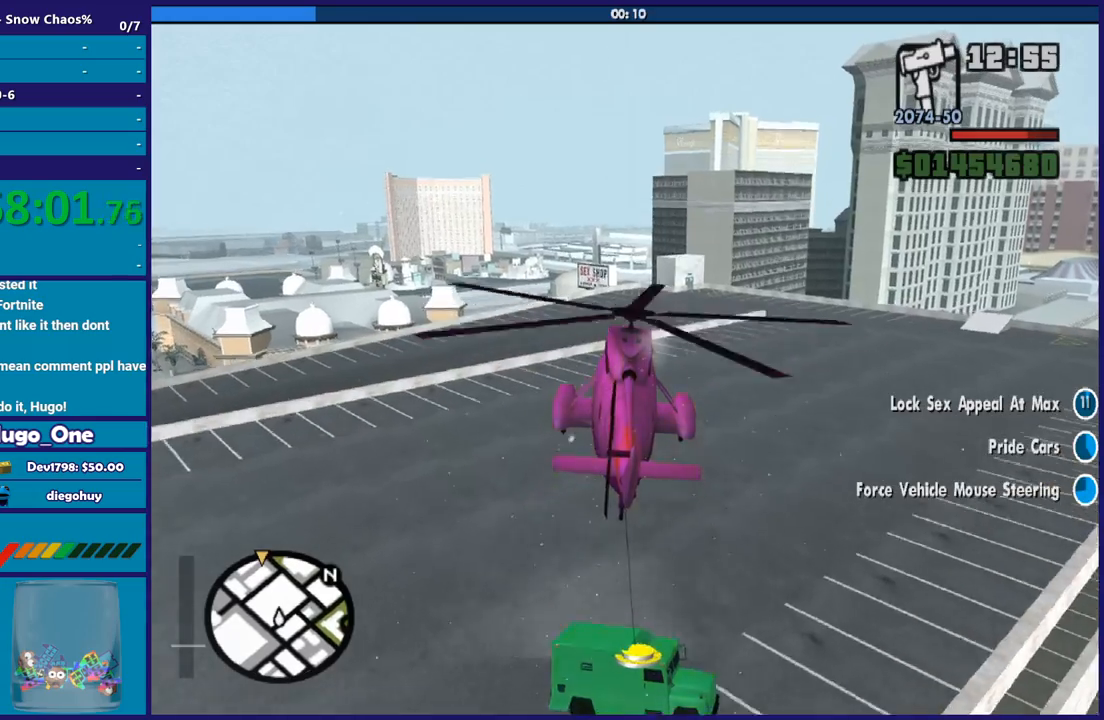
{"buttons": ["R2"], "left_stick": "up-left", "right_stick": "center", "events": []}
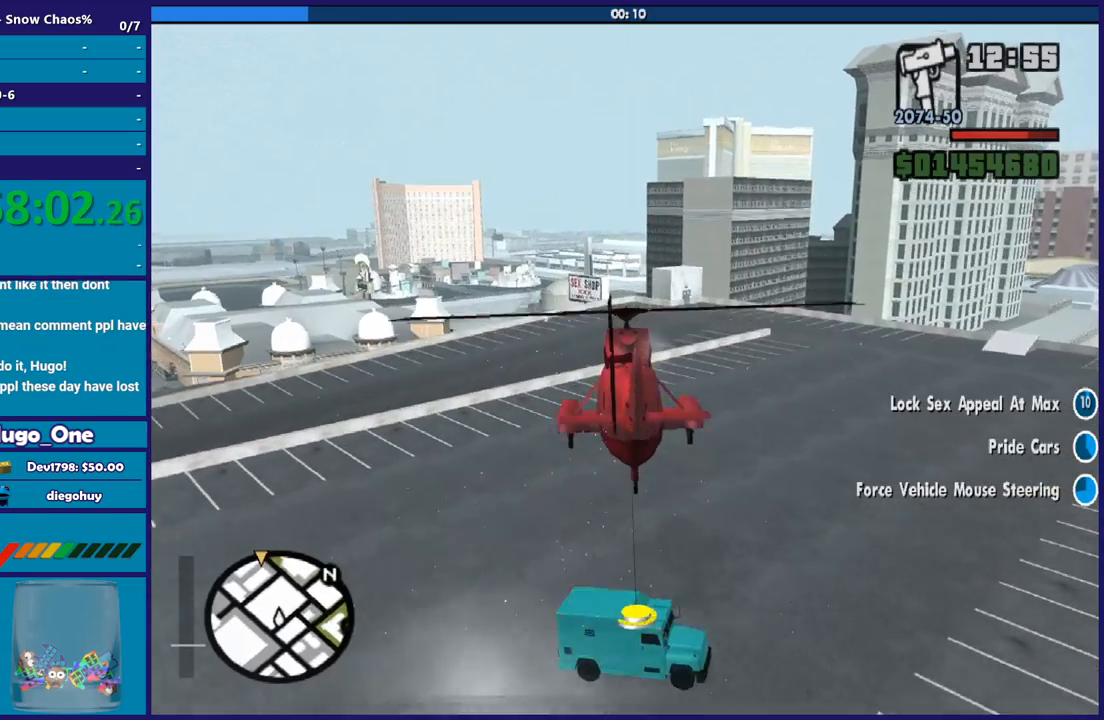
{"buttons": ["R2"], "left_stick": "center", "right_stick": "center", "events": [[100, "left_stick", "left"], [367, "left_stick", "center"]]}
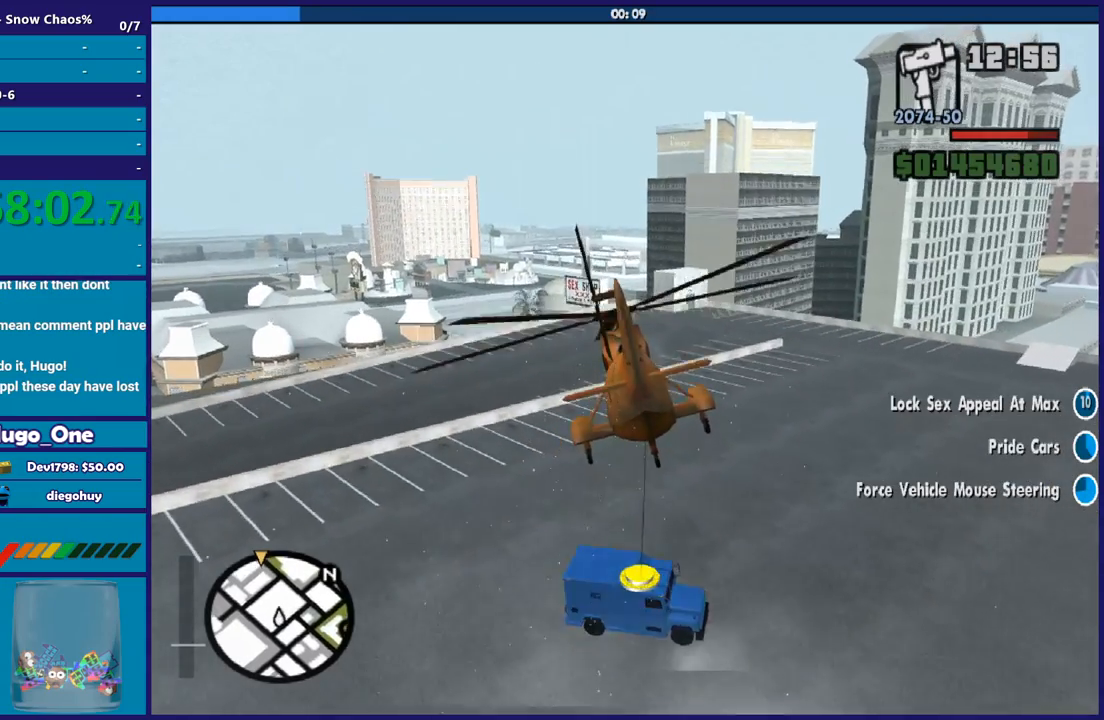
{"buttons": ["R2"], "left_stick": "center", "right_stick": "center", "events": []}
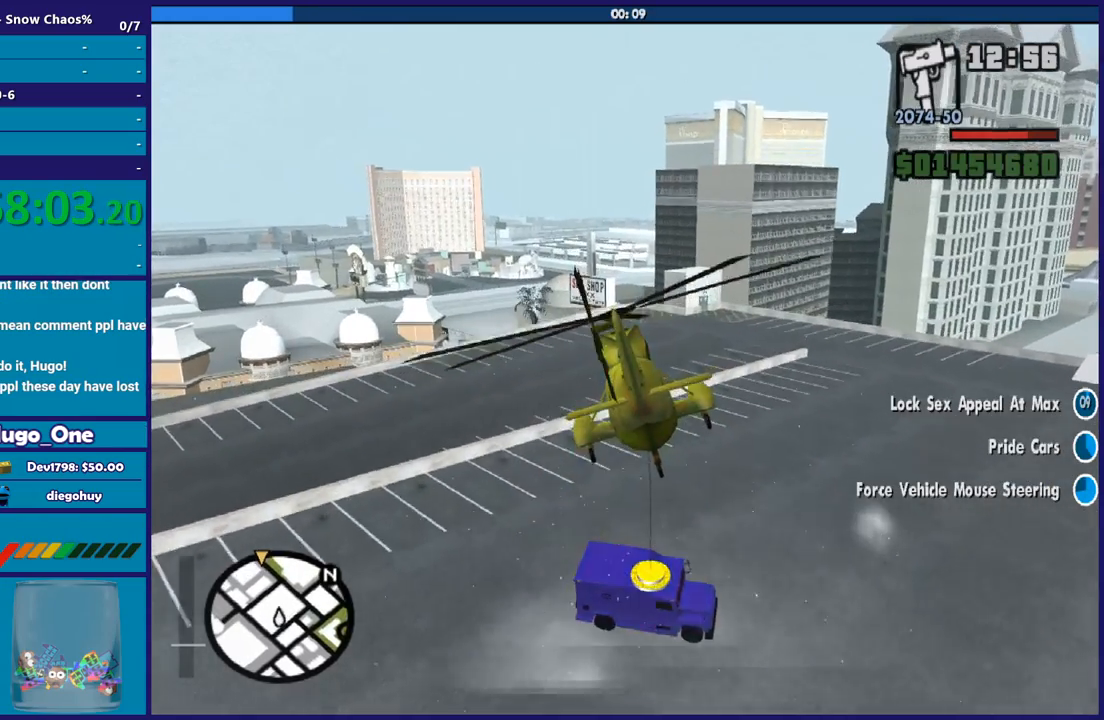
{"buttons": ["R2"], "left_stick": "center", "right_stick": "center", "events": []}
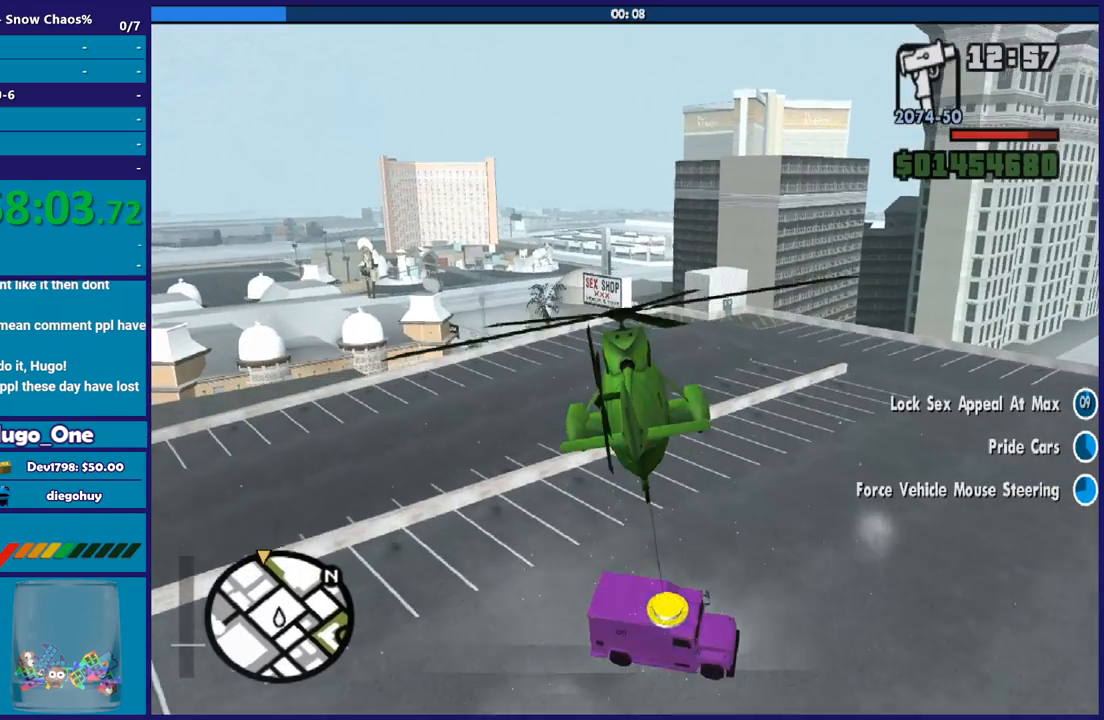
{"buttons": ["L1", "R2"], "left_stick": "left", "right_stick": "center", "events": [[133, "left_stick", "left"], [267, "L1", "down"], [300, "left_stick", "up-left"], [500, "left_stick", "left"]]}
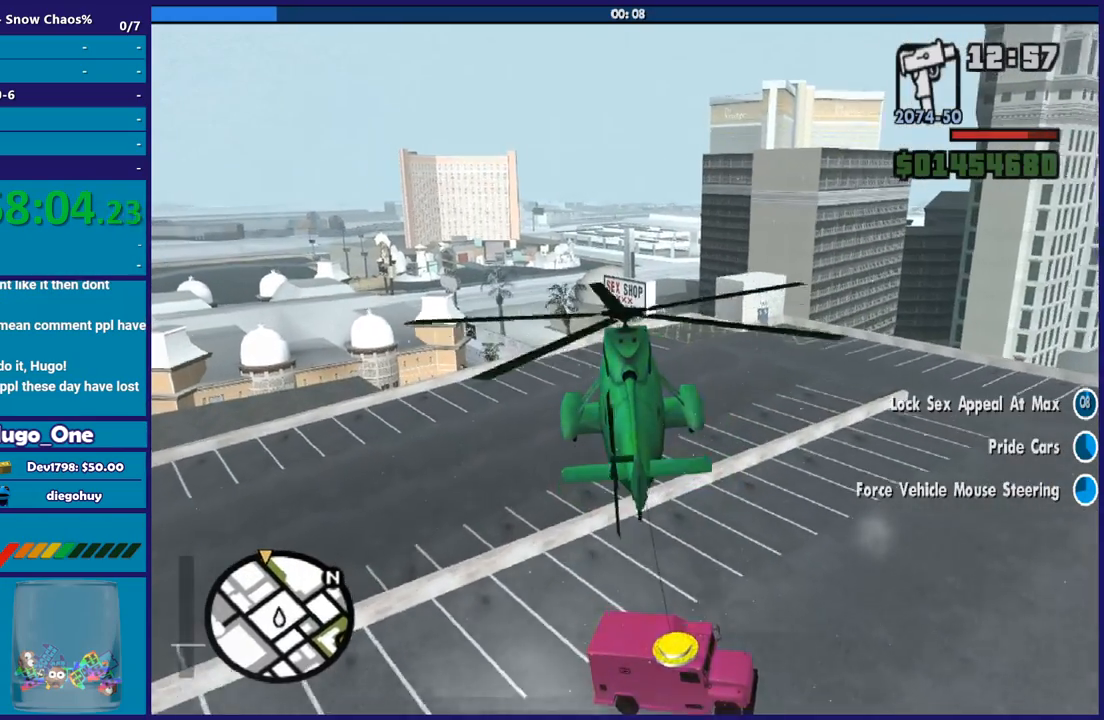
{"buttons": ["R2"], "left_stick": "center", "right_stick": "center", "events": [[34, "L1", "up"], [134, "left_stick", "center"], [267, "left_stick", "left"], [501, "left_stick", "center"]]}
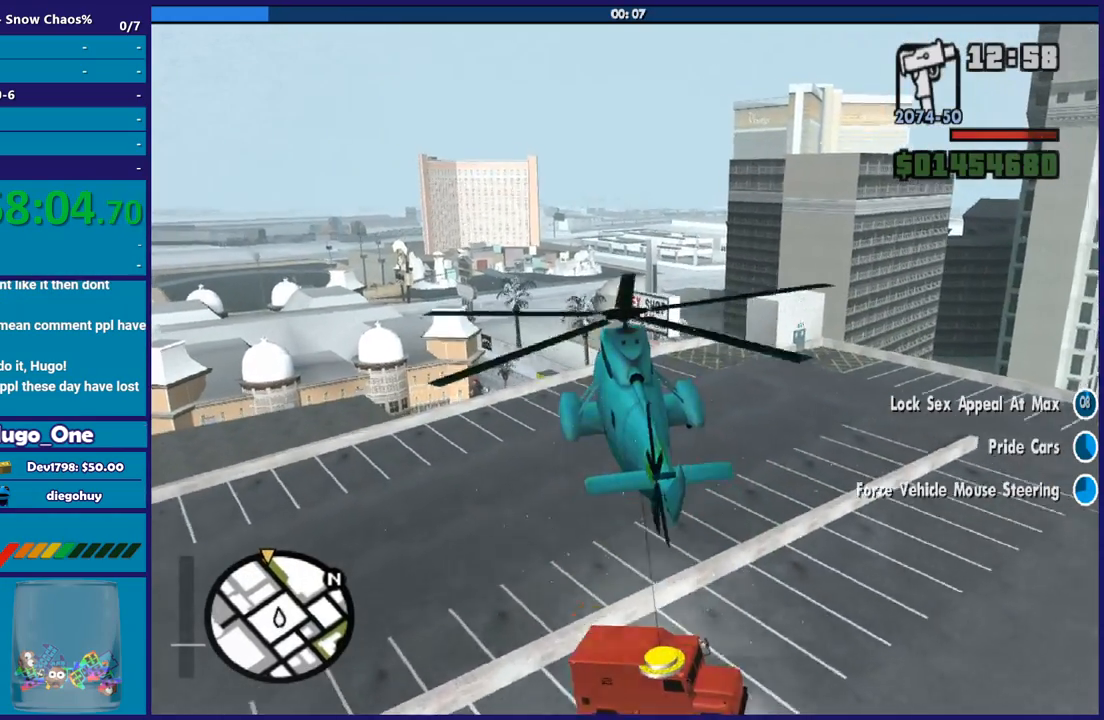
{"buttons": ["R2"], "left_stick": "center", "right_stick": "center", "events": [[200, "left_stick", "up"], [400, "left_stick", "center"]]}
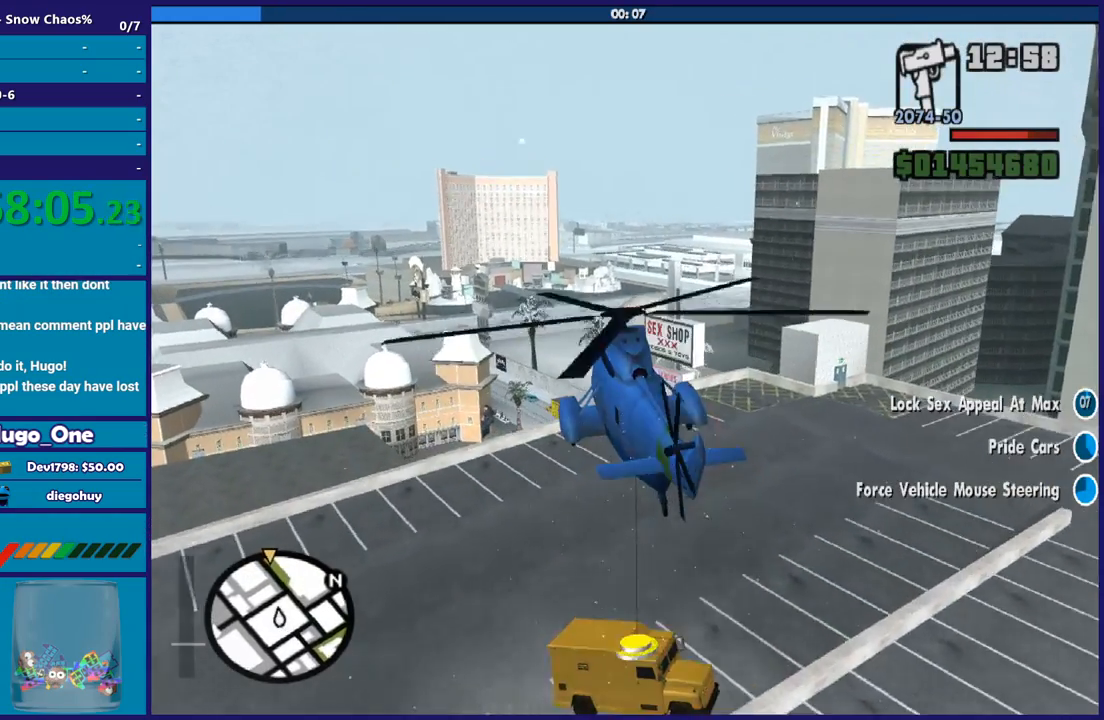
{"buttons": ["R2"], "left_stick": "center", "right_stick": "center", "events": [[167, "left_stick", "up-left"], [334, "left_stick", "center"]]}
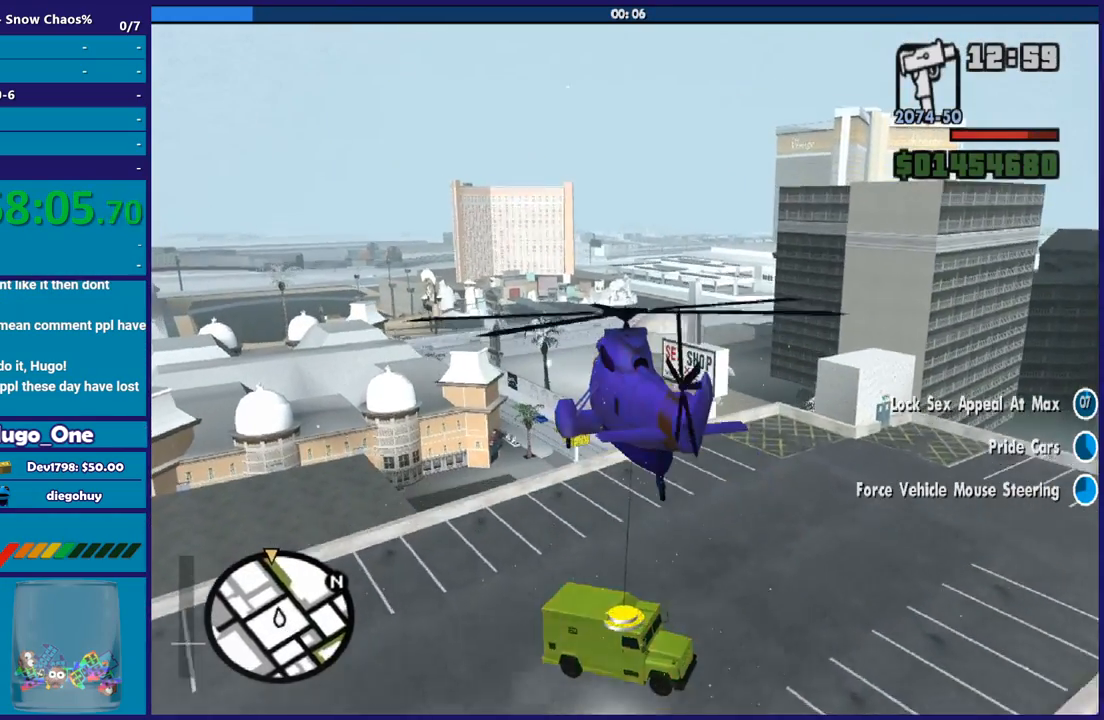
{"buttons": ["R2"], "left_stick": "up", "right_stick": "center", "events": [[300, "left_stick", "up"]]}
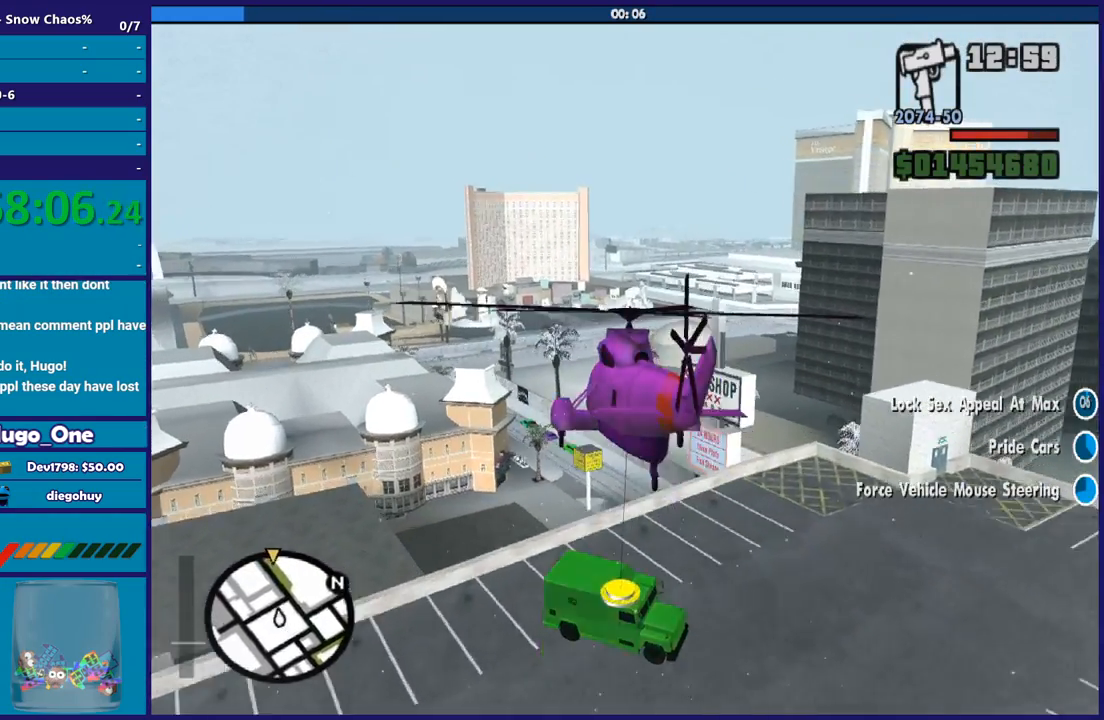
{"buttons": ["R2"], "left_stick": "up", "right_stick": "center", "events": [[200, "left_stick", "center"], [367, "left_stick", "up"]]}
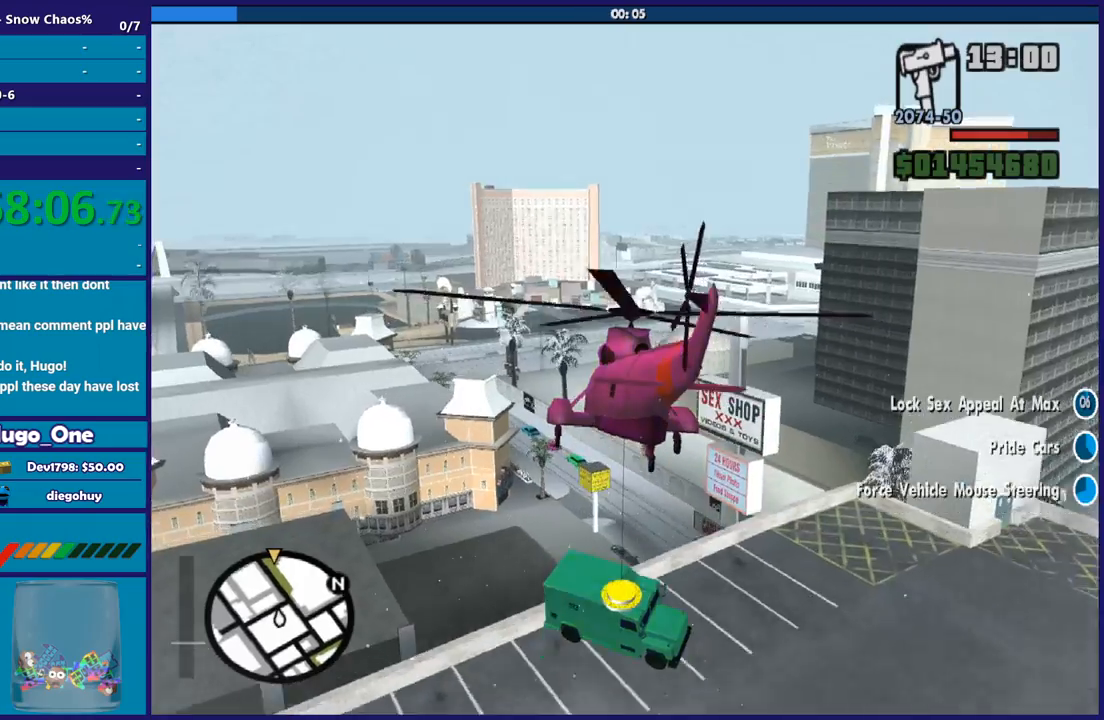
{"buttons": ["R2"], "left_stick": "center", "right_stick": "center", "events": [[267, "left_stick", "center"]]}
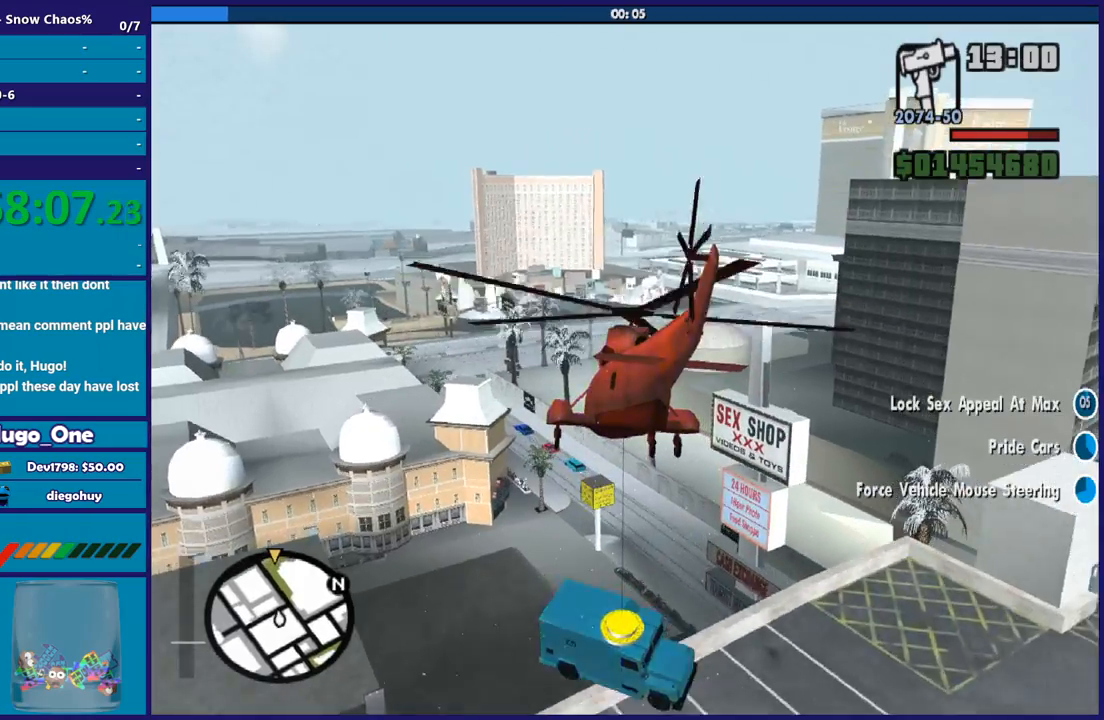
{"buttons": ["R2"], "left_stick": "up", "right_stick": "center", "events": [[267, "left_stick", "right"], [434, "left_stick", "up"]]}
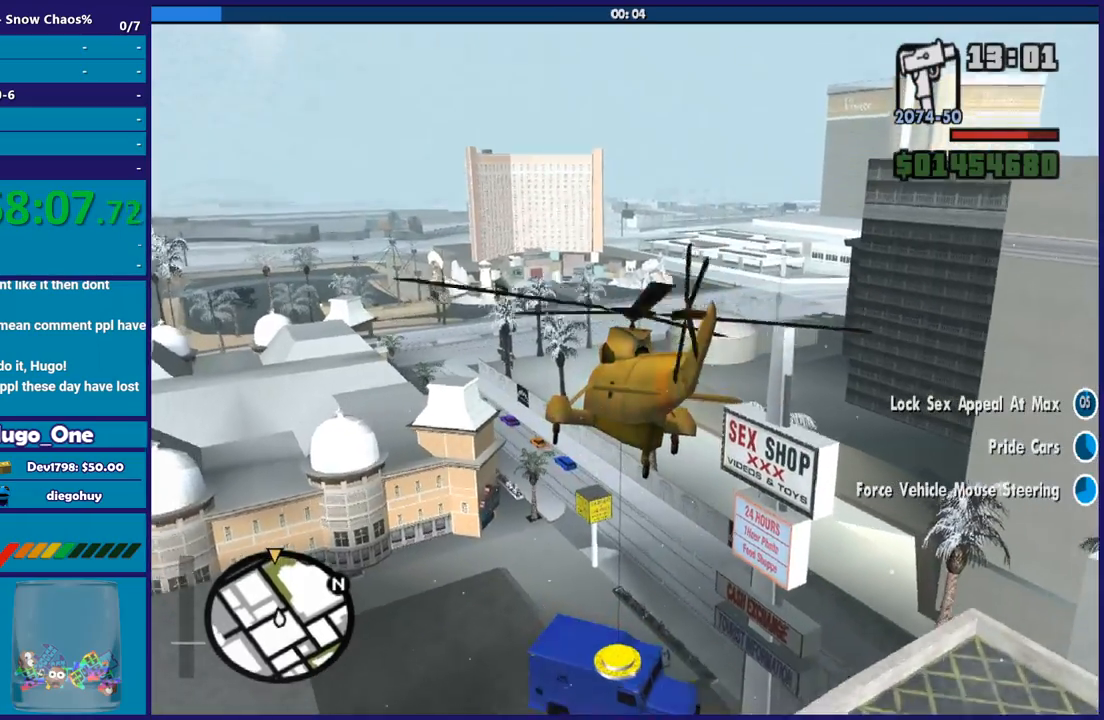
{"buttons": ["R2"], "left_stick": "center", "right_stick": "center", "events": [[233, "left_stick", "center"]]}
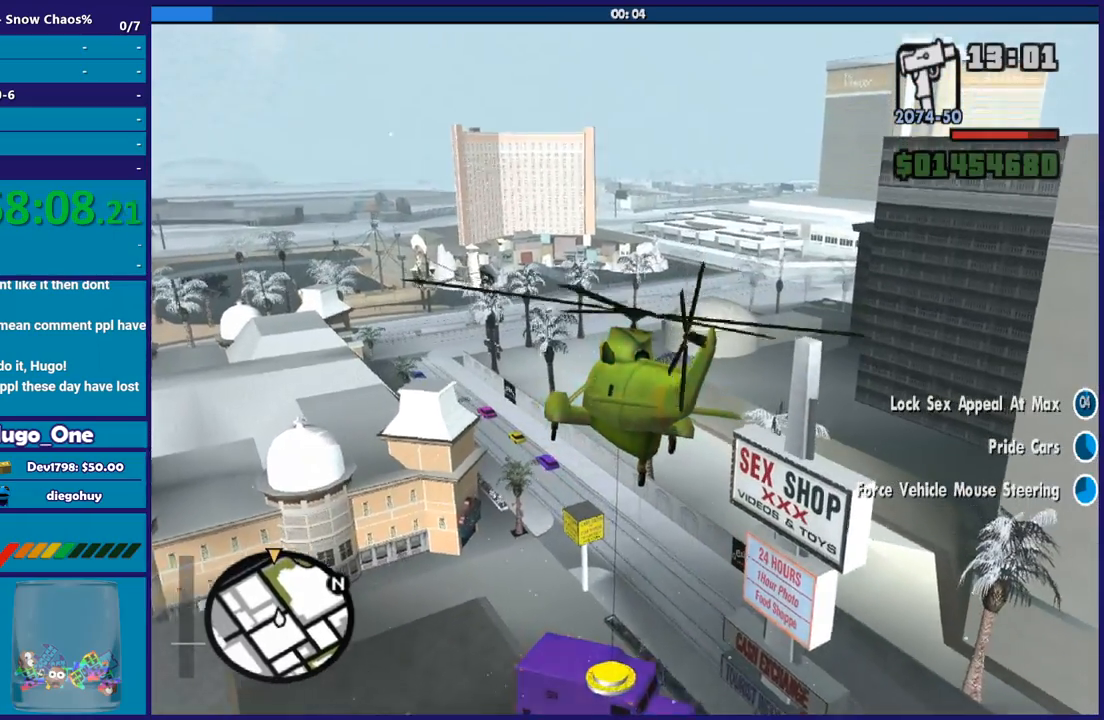
{"buttons": ["R2"], "left_stick": "center", "right_stick": "center"}
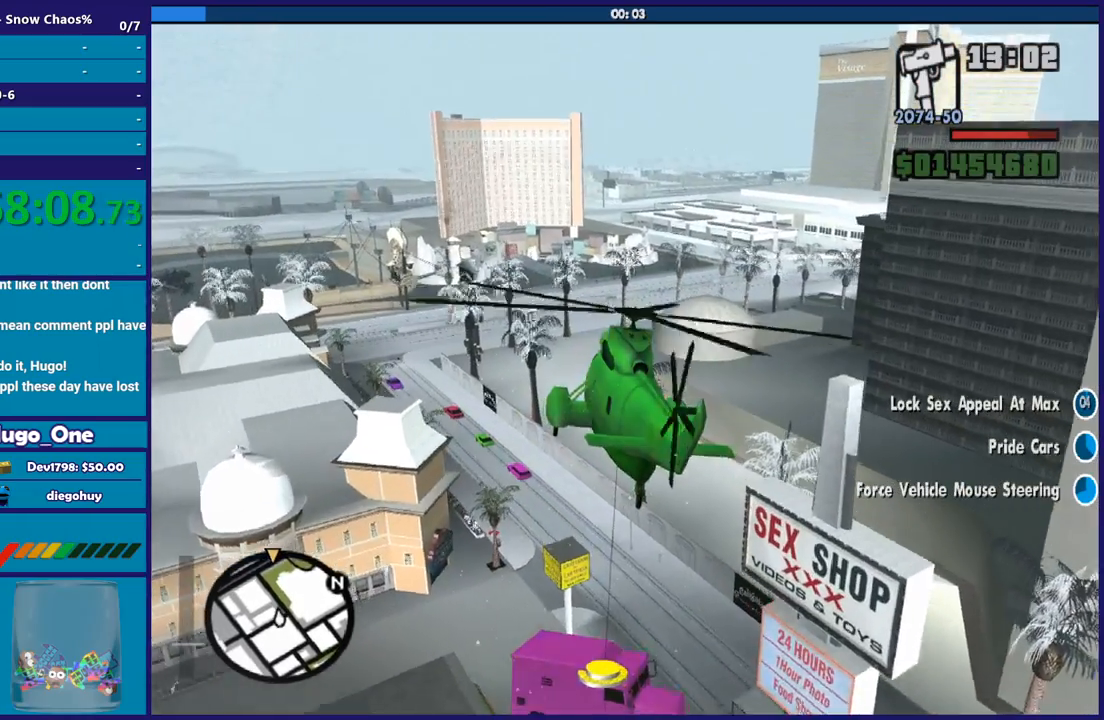
{"buttons": ["R2"], "left_stick": "up", "right_stick": "center"}
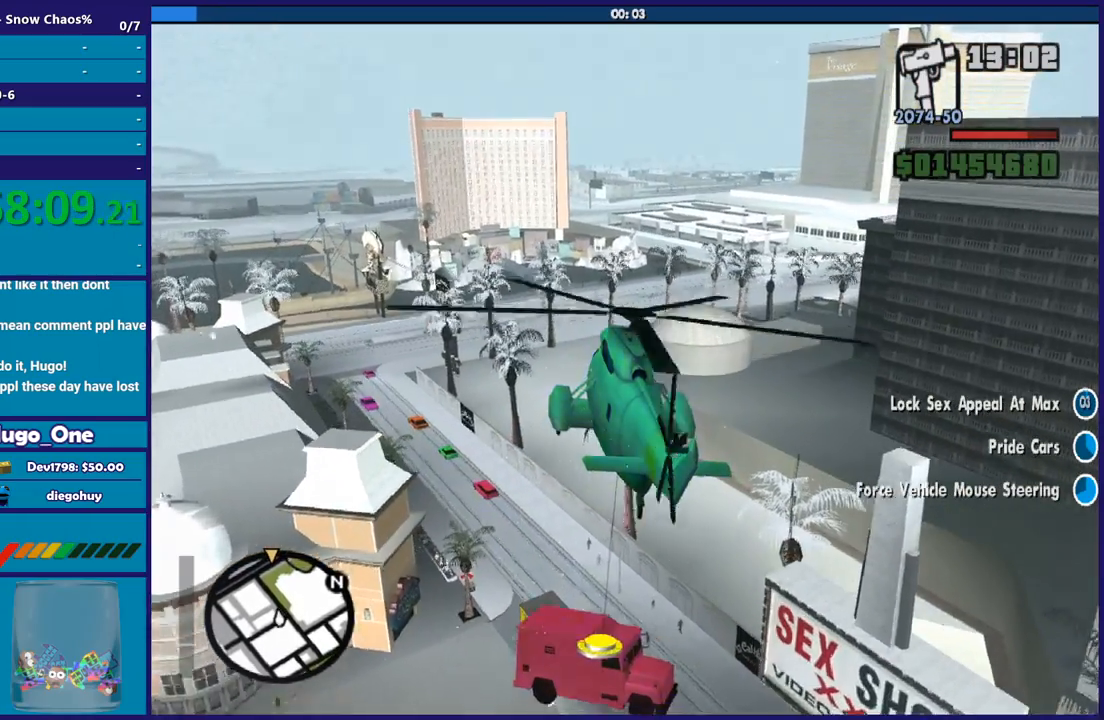
{"buttons": ["R2"], "left_stick": "up", "right_stick": "center", "events": []}
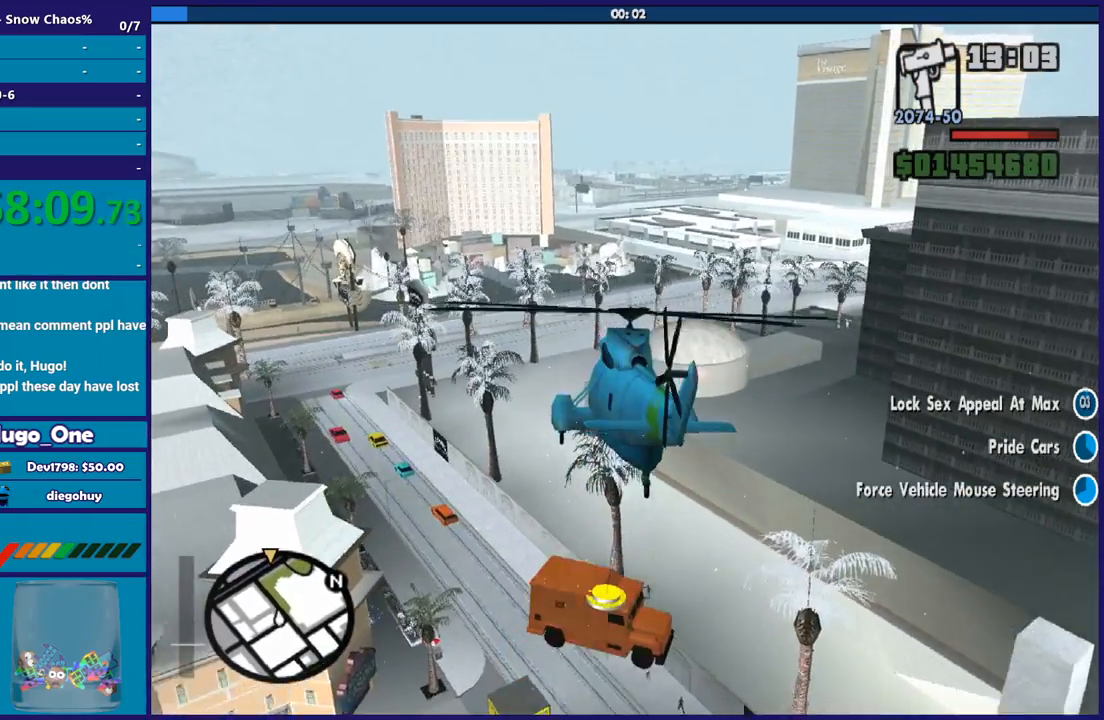
{"buttons": ["R2"], "left_stick": "center", "right_stick": "center", "events": [[33, "left_stick", "up-right"], [367, "left_stick", "center"]]}
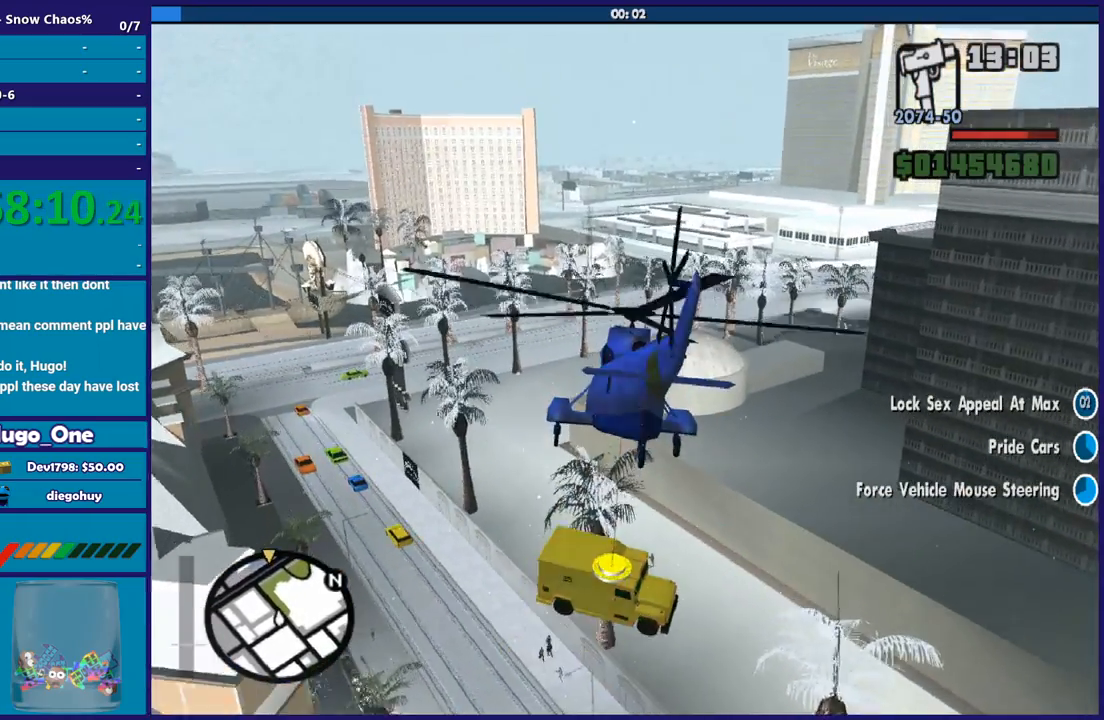
{"buttons": ["R2"], "left_stick": "center", "right_stick": "center", "events": []}
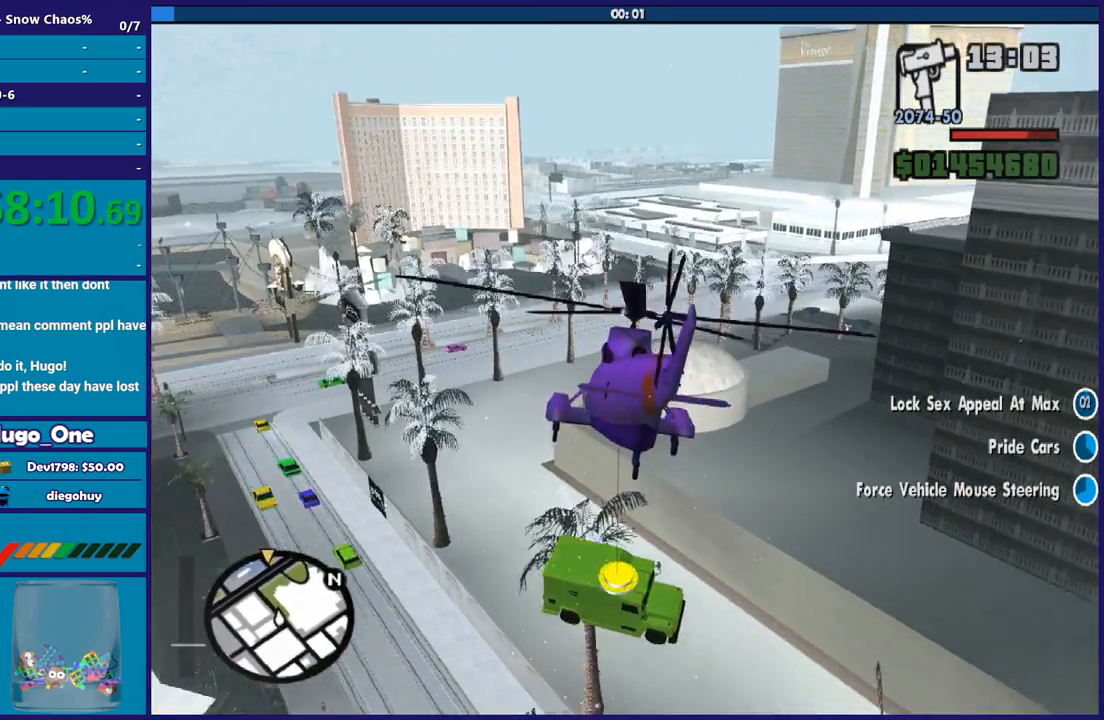
{"buttons": ["R2"], "left_stick": "center", "right_stick": "center", "events": []}
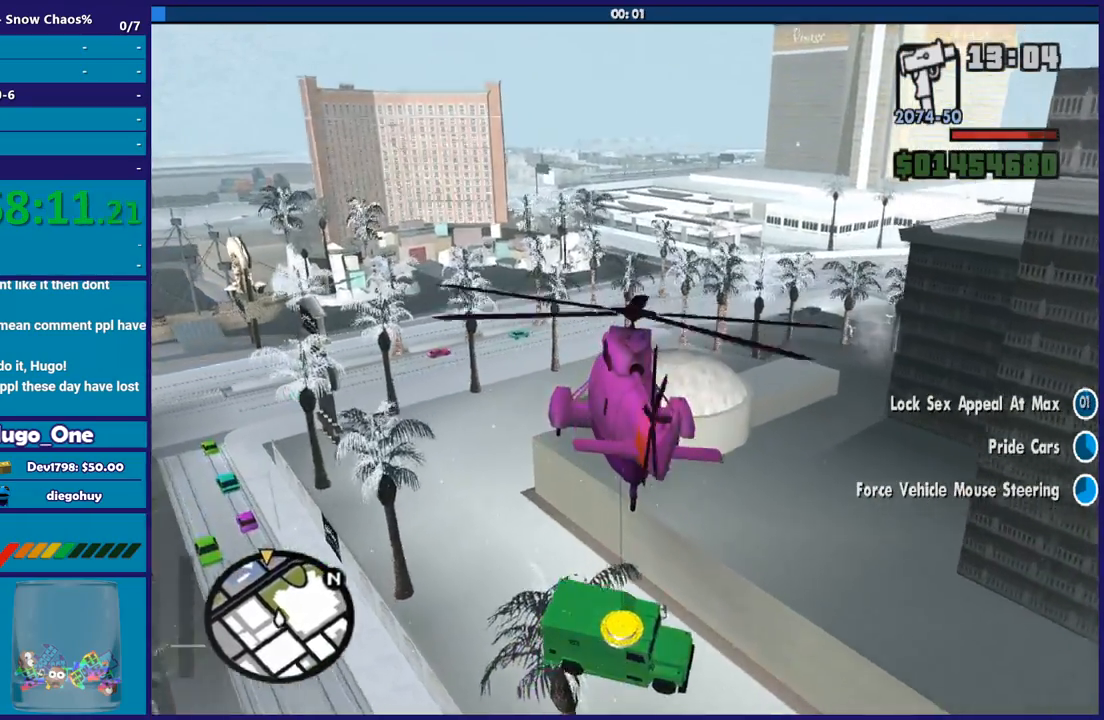
{"buttons": ["R2"], "left_stick": "center", "right_stick": "center", "events": []}
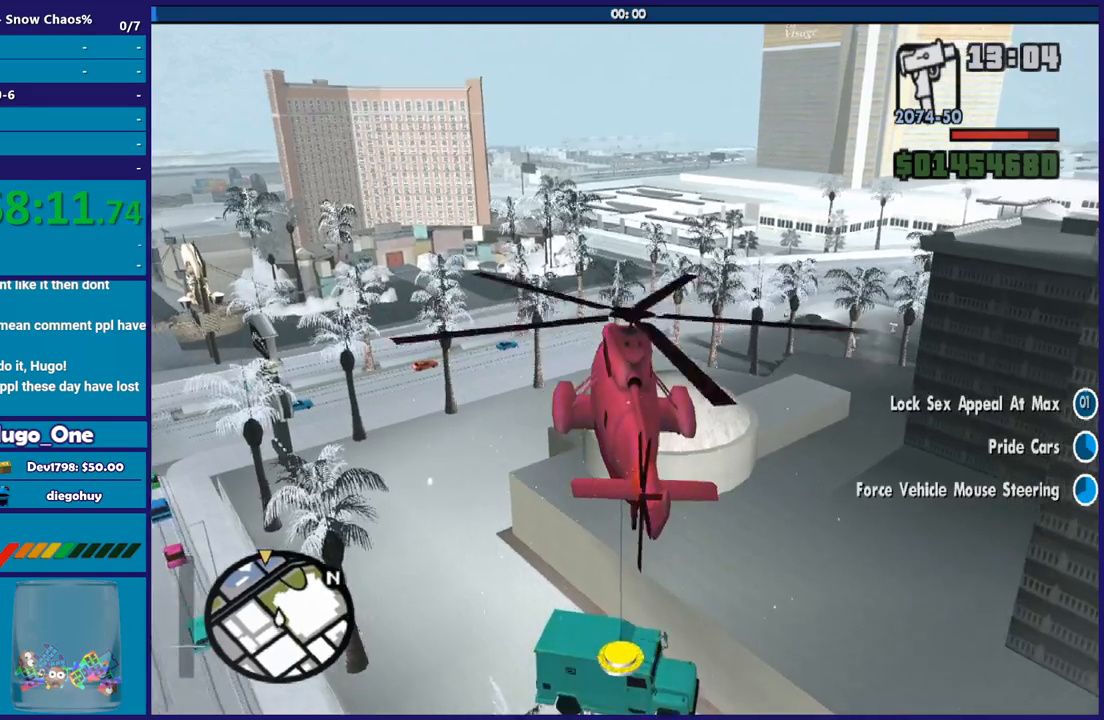
{"buttons": ["R2"], "left_stick": "up", "right_stick": "center", "events": [[367, "left_stick", "up"]]}
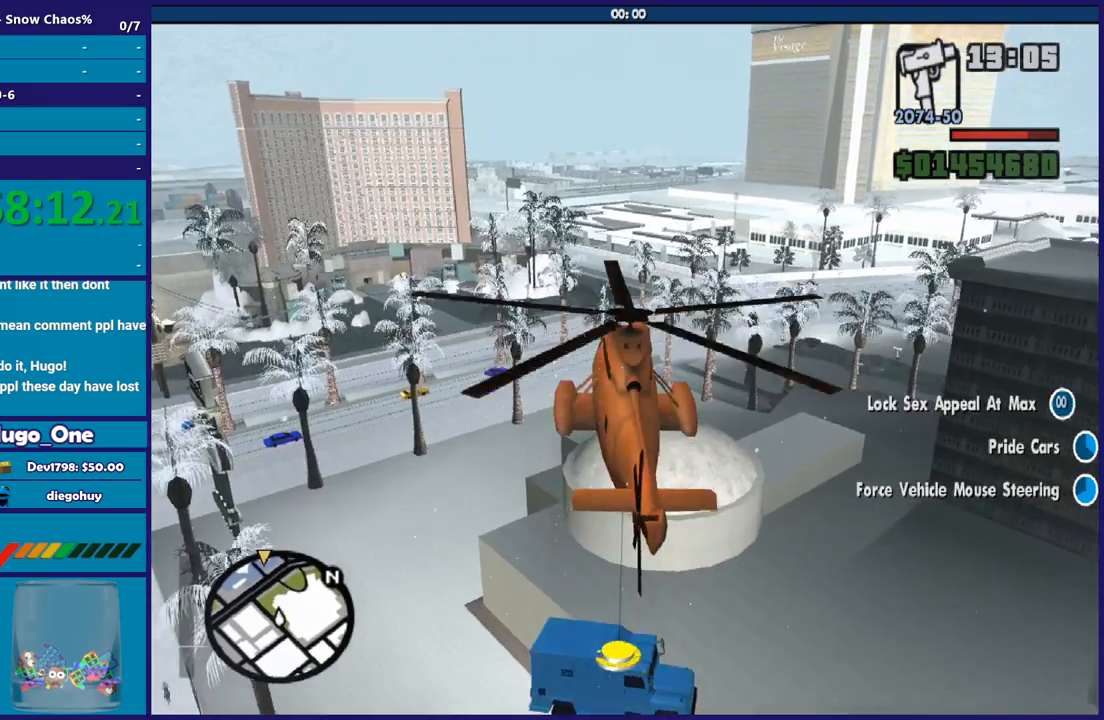
{"buttons": ["R2"], "left_stick": "center", "right_stick": "center", "events": [[367, "left_stick", "center"]]}
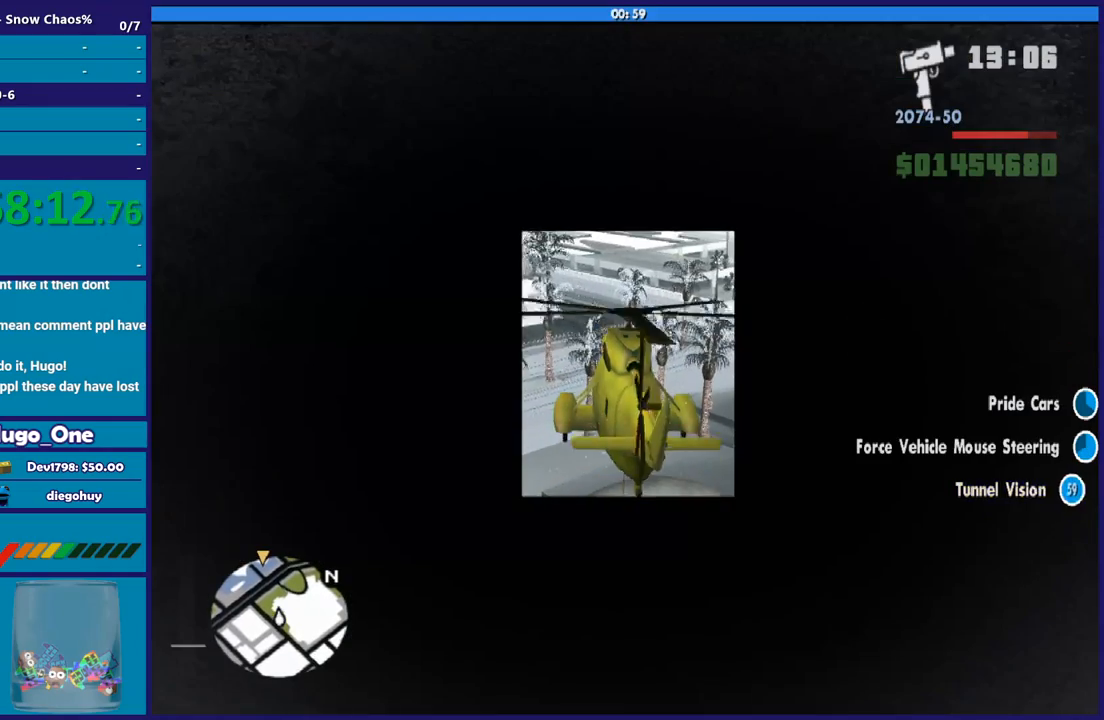
{"buttons": ["R2"], "left_stick": "center", "right_stick": "center", "events": [[267, "left_stick", "up"], [467, "left_stick", "center"]]}
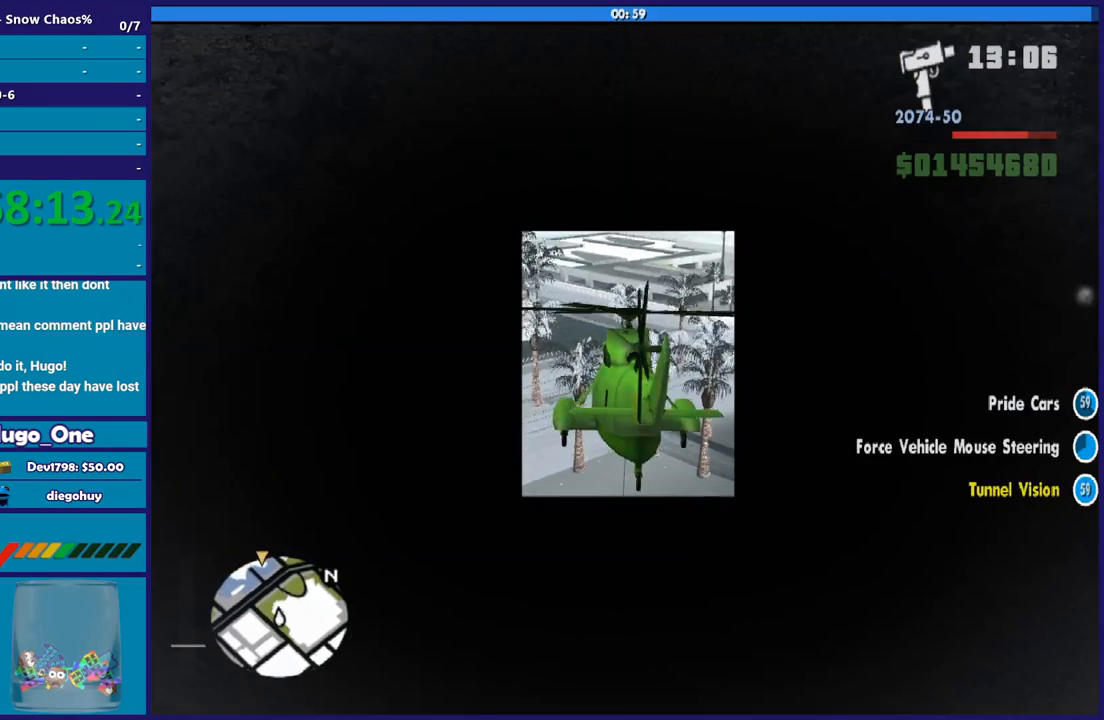
{"buttons": ["R2"], "left_stick": "up-left", "right_stick": "center", "events": [[334, "left_stick", "up-left"]]}